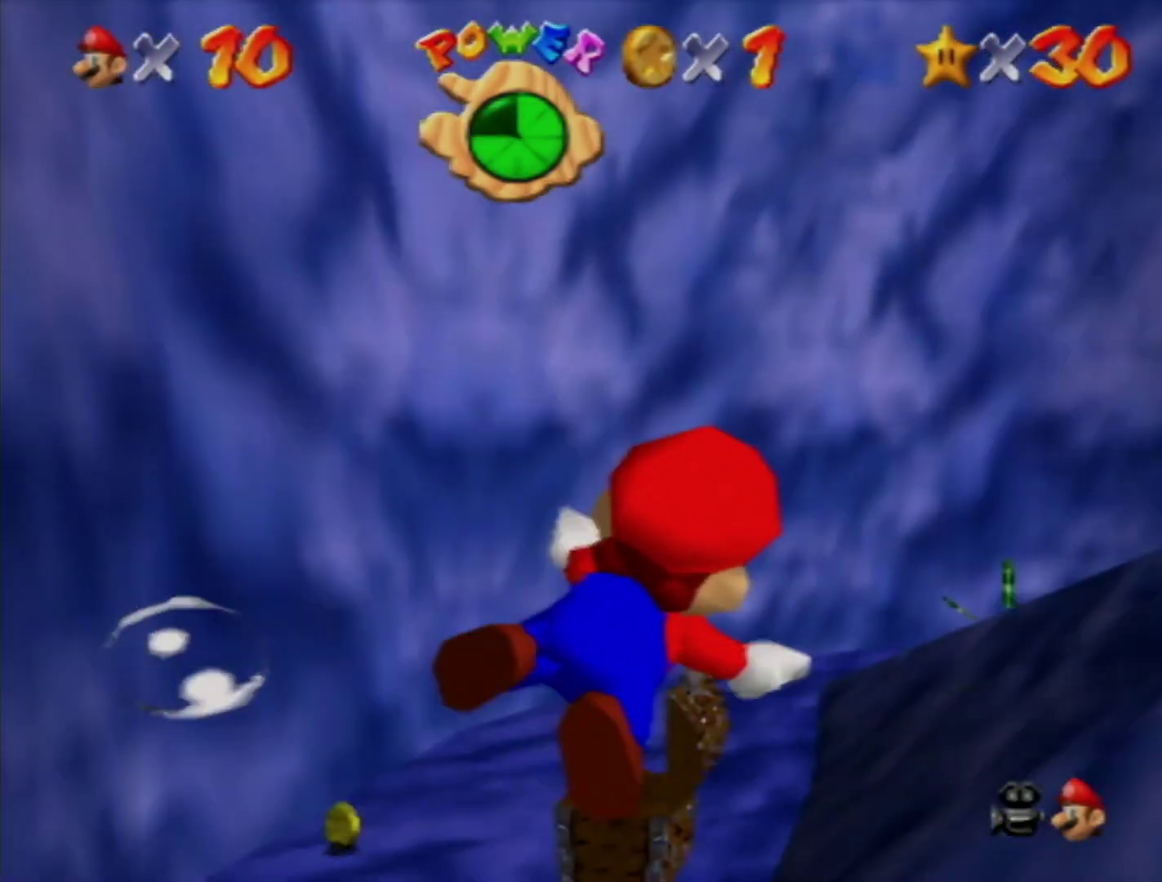
Gameplay with a controller (Nintendo layout); each line is a JSON object with the inputs held at the frame after it. "events" lists button and stick changes between this image and that frame as [ms after this image, input, new state], when the widget could be followed in between. Not read: L3 R3 START.
{"buttons": ["A"], "left_stick": "right", "events": [[150, "left_stick", "center"], [333, "left_stick", "right"], [450, "A", "down"]]}
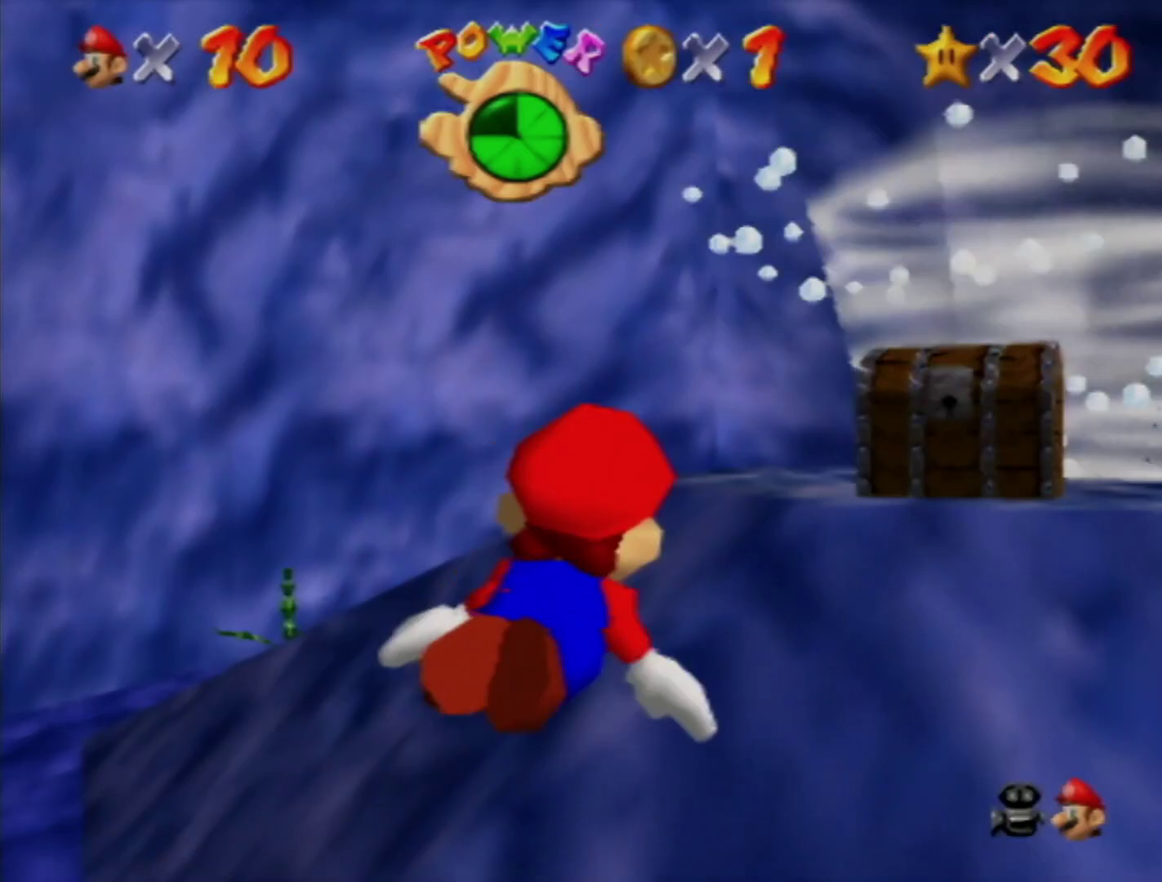
{"buttons": [], "left_stick": "right", "events": [[183, "A", "up"], [183, "left_stick", "center"], [500, "left_stick", "right"]]}
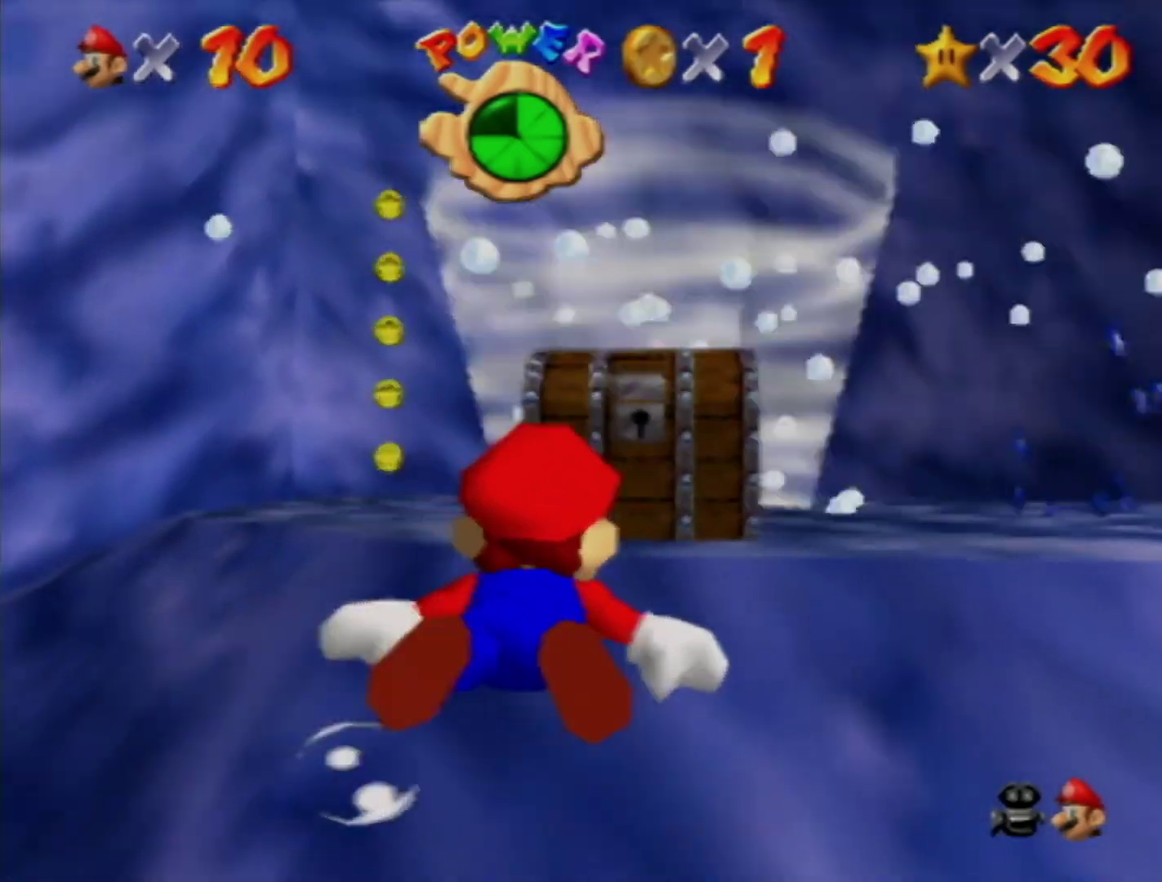
{"buttons": ["A"], "left_stick": "right", "events": [[450, "A", "down"]]}
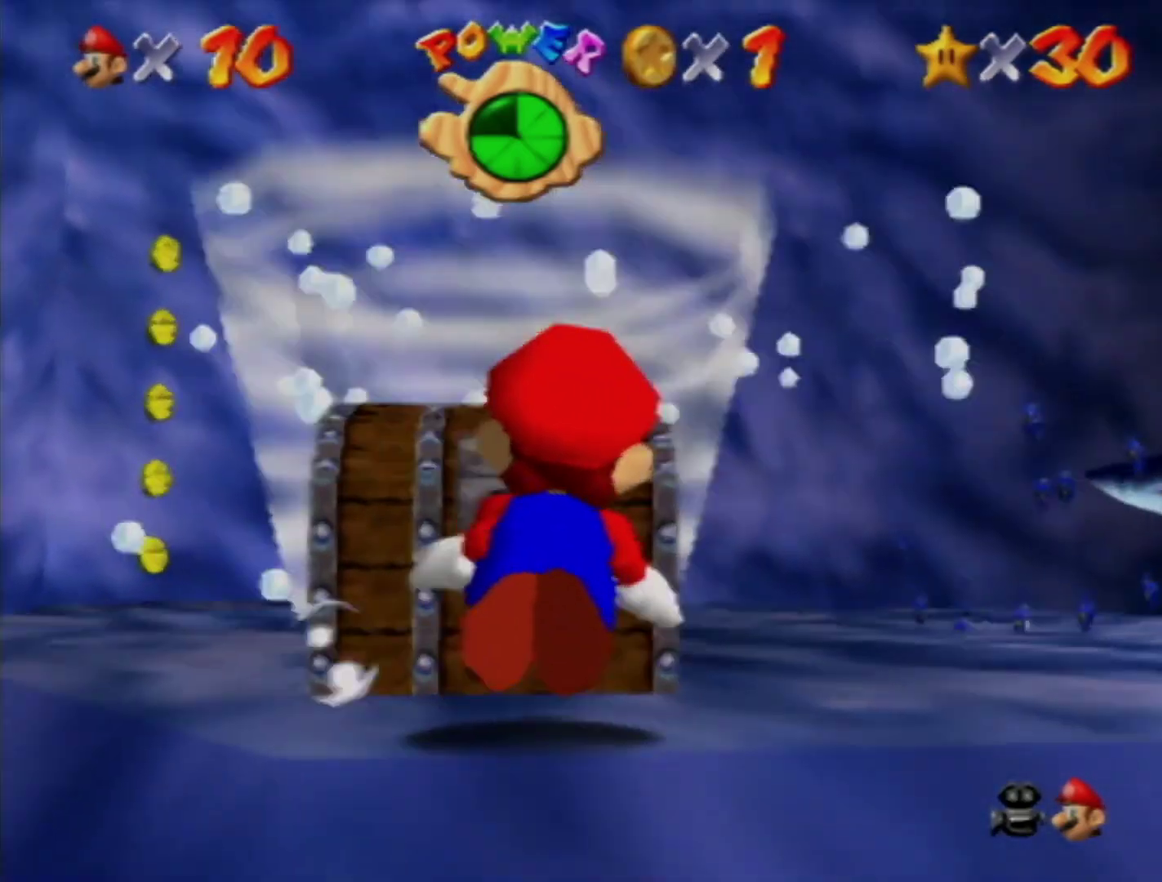
{"buttons": [], "left_stick": "right", "events": [[83, "A", "up"]]}
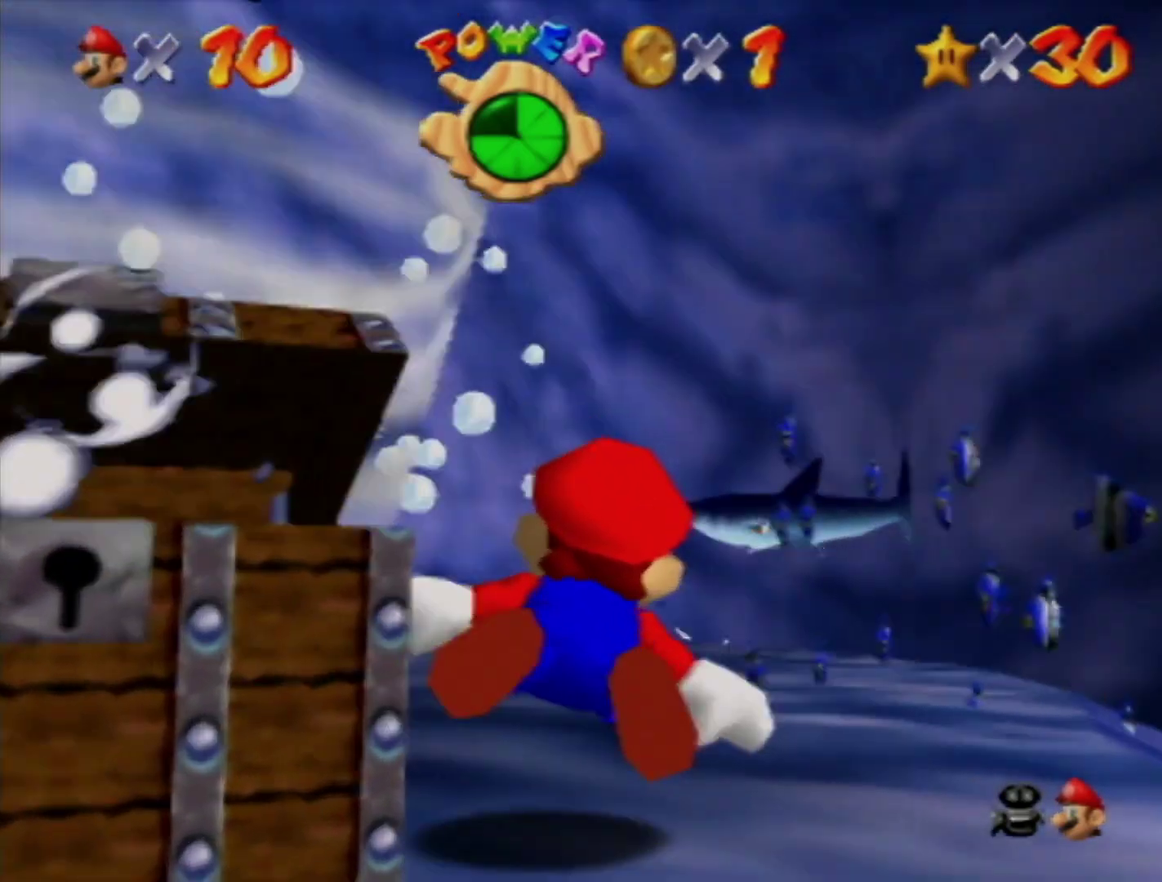
{"buttons": ["A"], "left_stick": "down-right", "events": [[83, "left_stick", "down-right"], [233, "A", "down"]]}
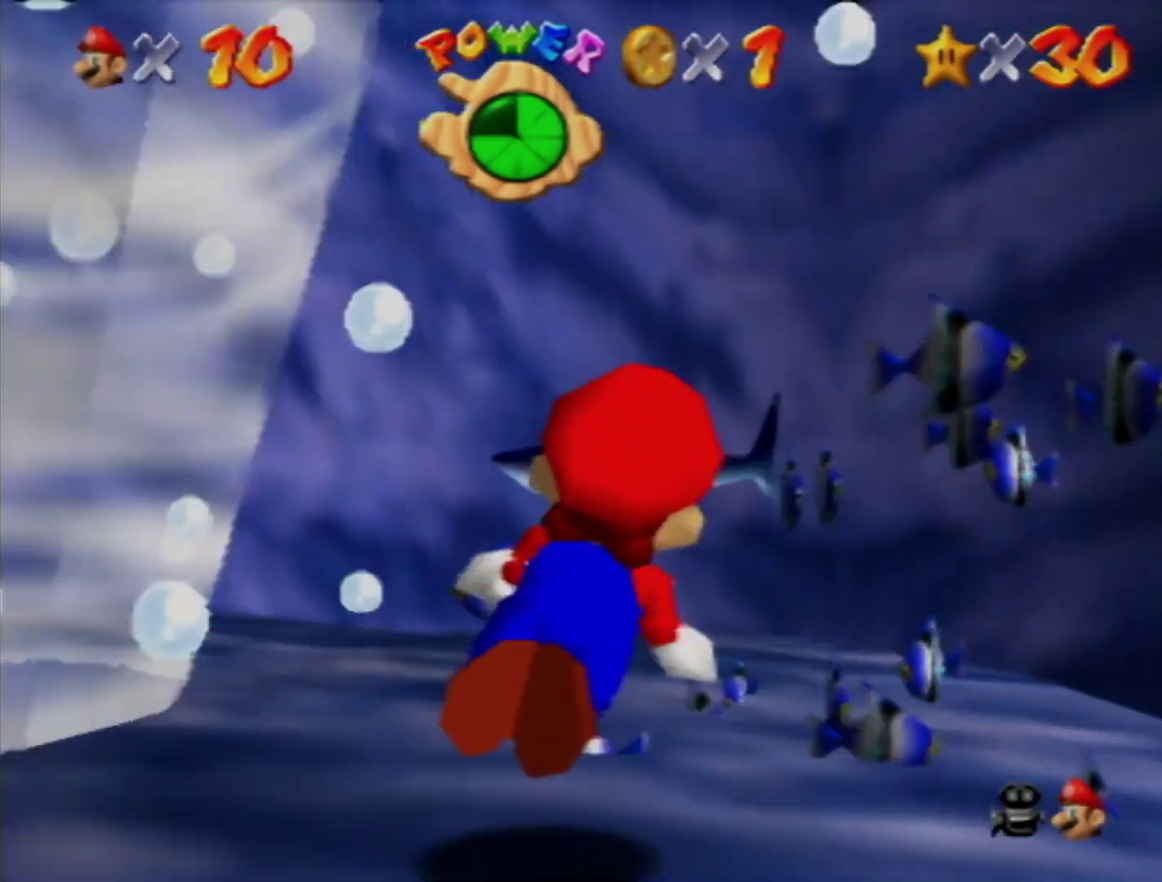
{"buttons": [], "left_stick": "down-right", "events": [[17, "A", "up"]]}
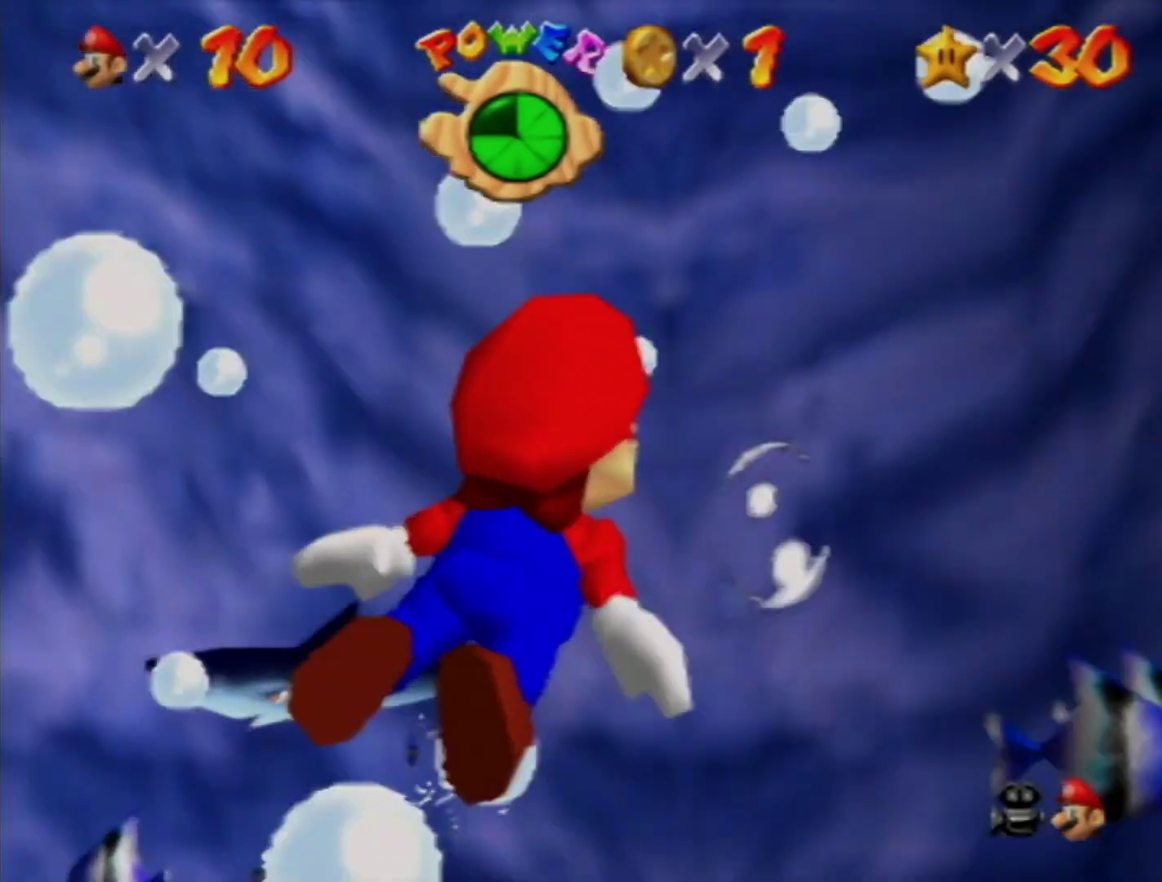
{"buttons": [], "left_stick": "center", "events": [[83, "A", "down"], [267, "left_stick", "right"], [333, "A", "up"], [417, "left_stick", "center"]]}
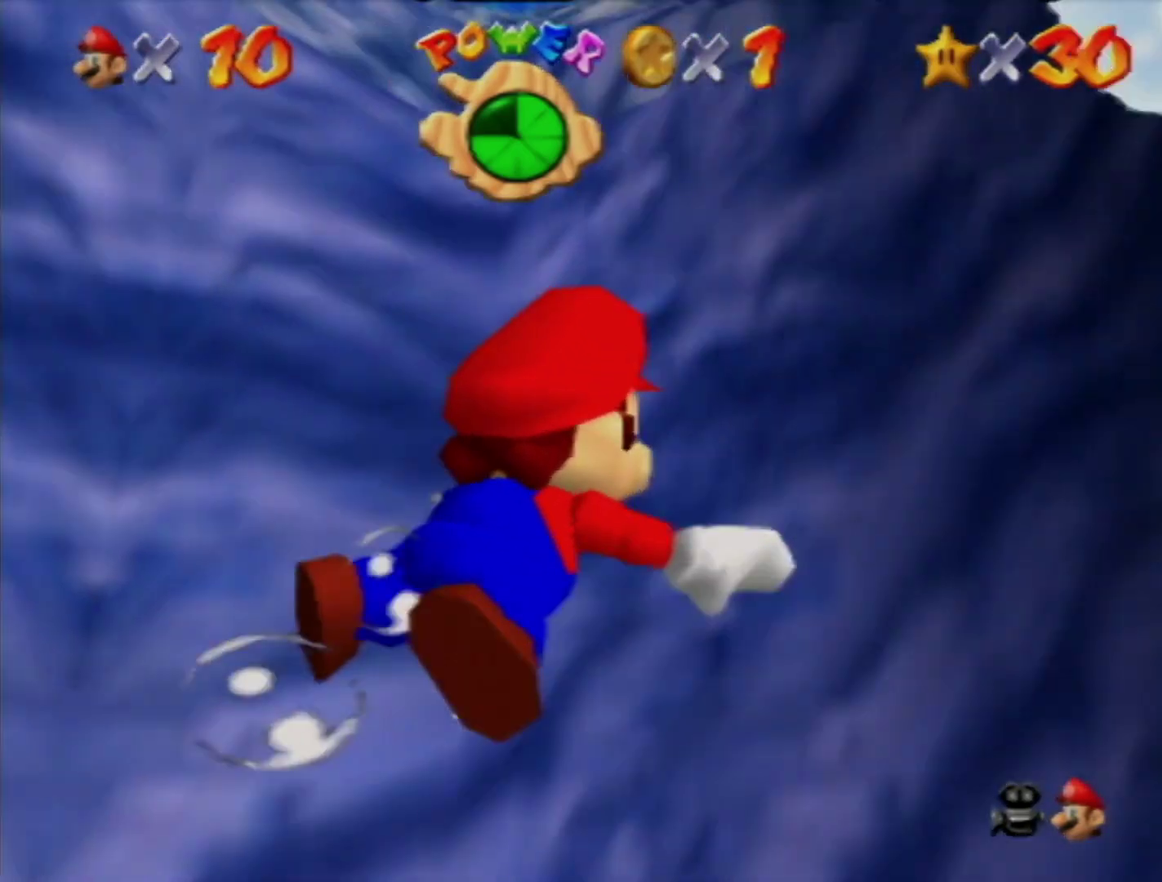
{"buttons": ["A"], "left_stick": "down-left", "events": [[267, "left_stick", "down"], [367, "A", "down"], [450, "left_stick", "down-left"]]}
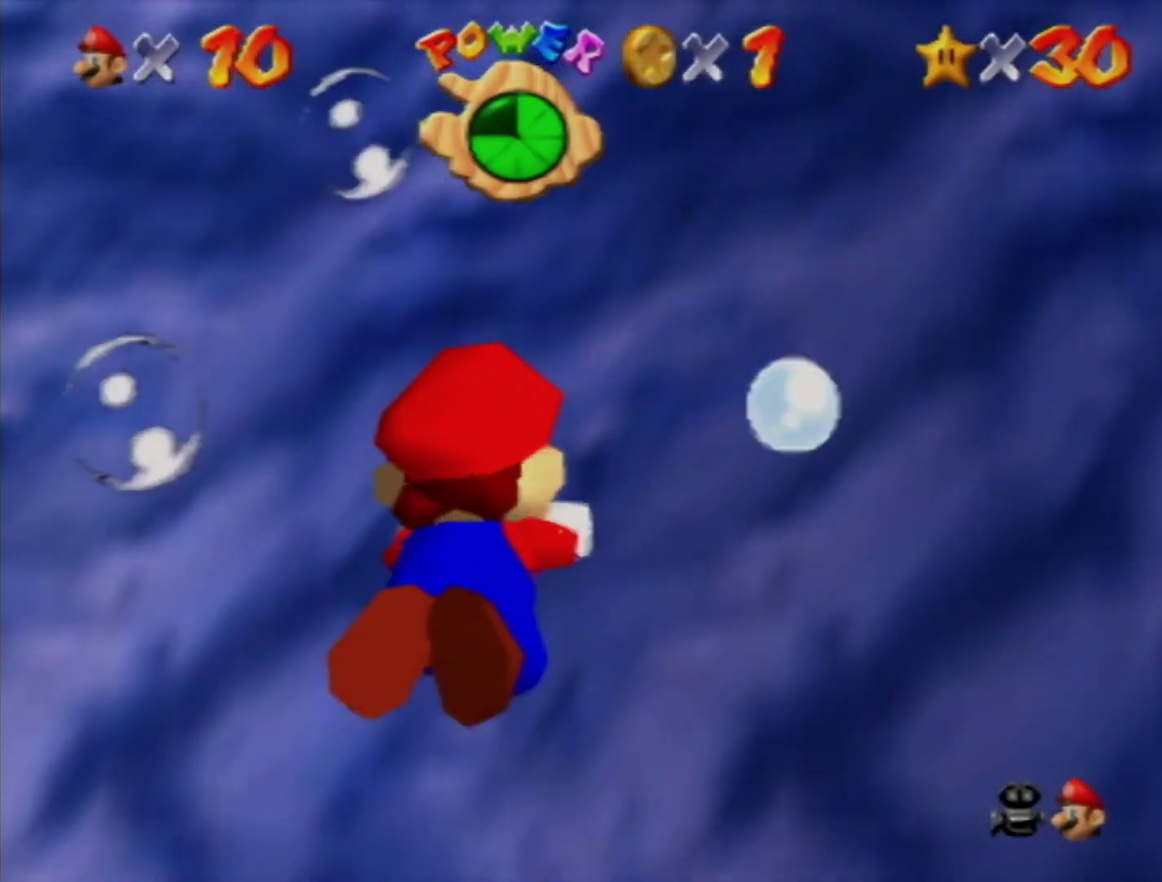
{"buttons": [], "left_stick": "up-right", "events": [[83, "A", "up"], [183, "left_stick", "center"], [450, "left_stick", "up-right"]]}
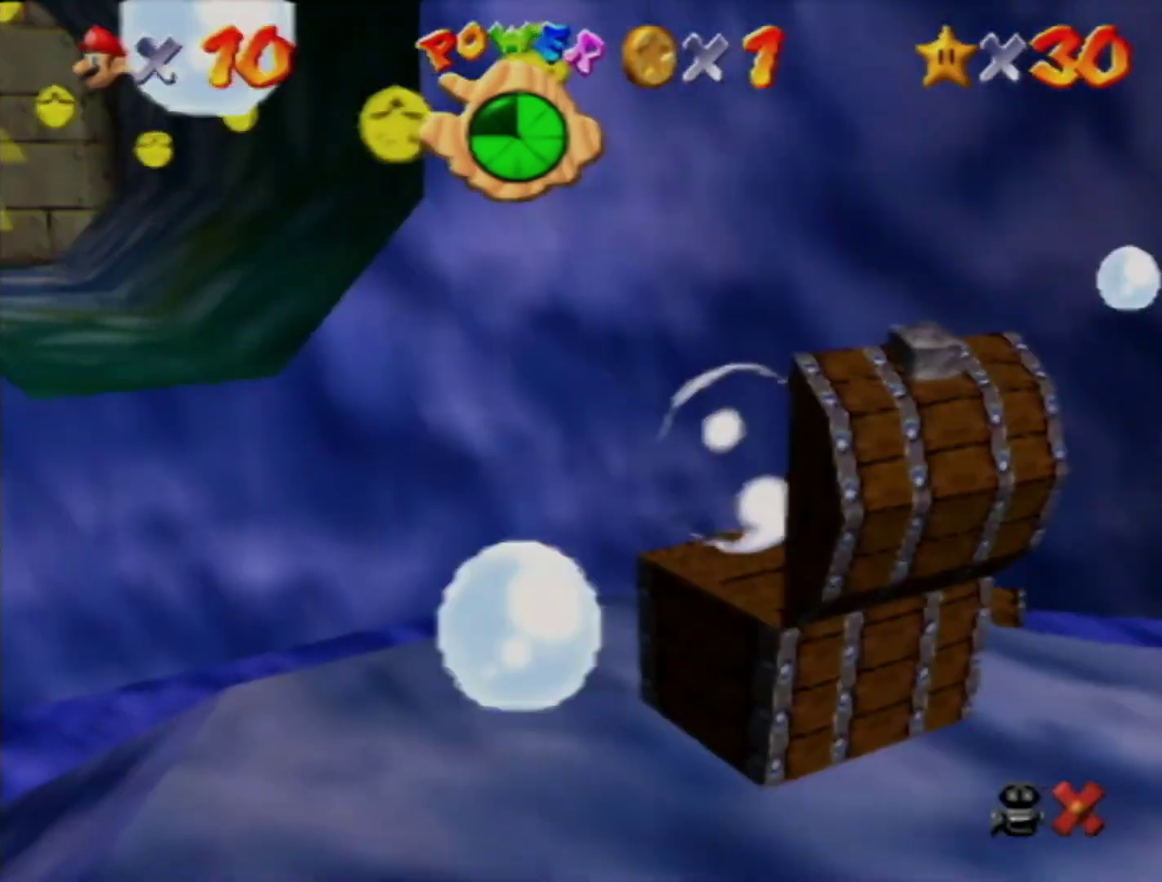
{"buttons": [], "left_stick": "center", "events": [[150, "left_stick", "center"]]}
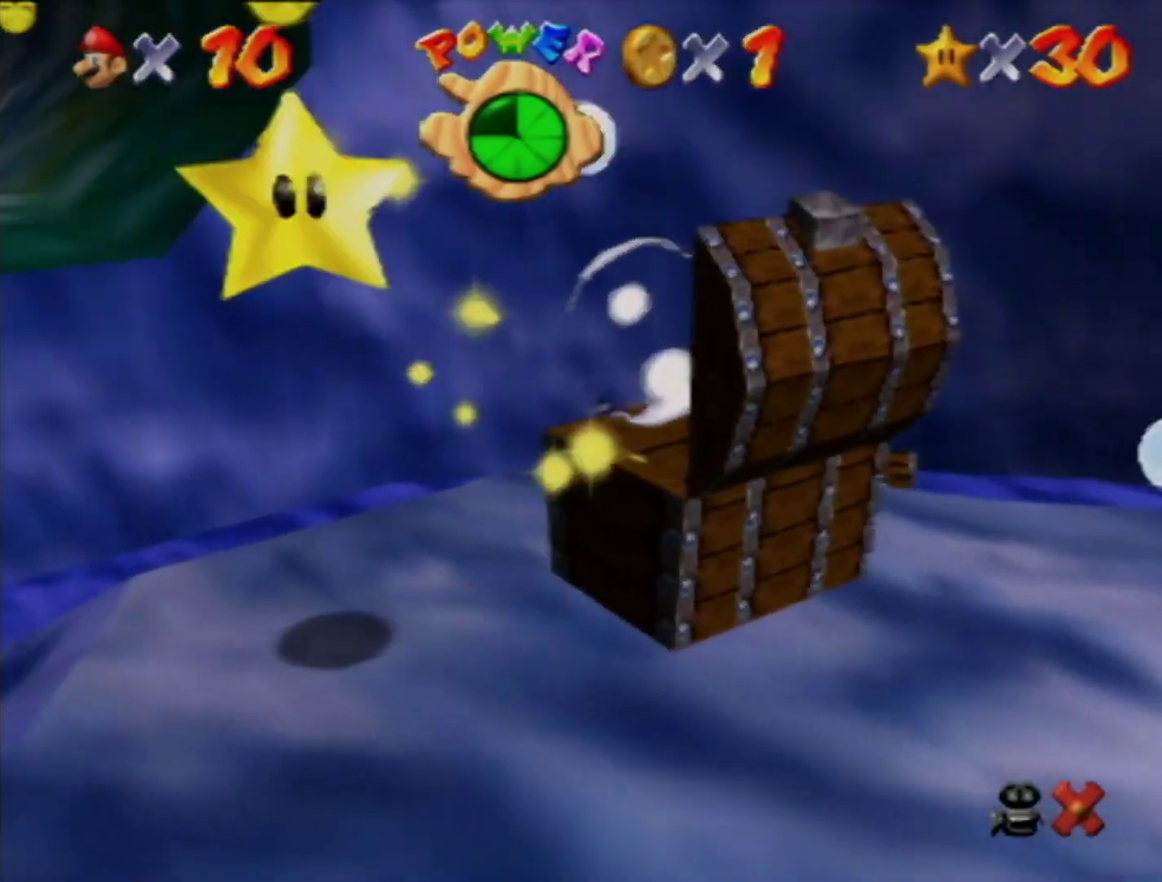
{"buttons": [], "left_stick": "center", "events": []}
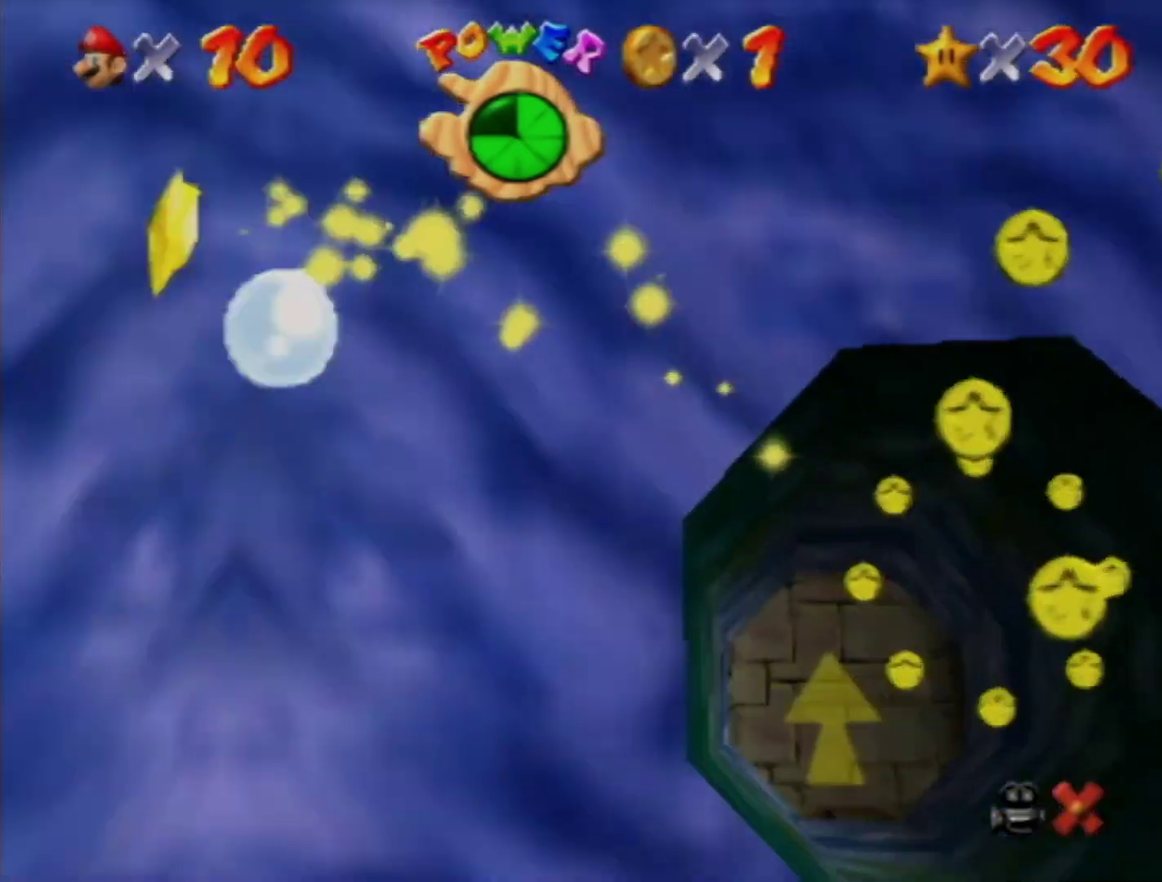
{"buttons": [], "left_stick": "up-right", "events": [[400, "left_stick", "up-right"]]}
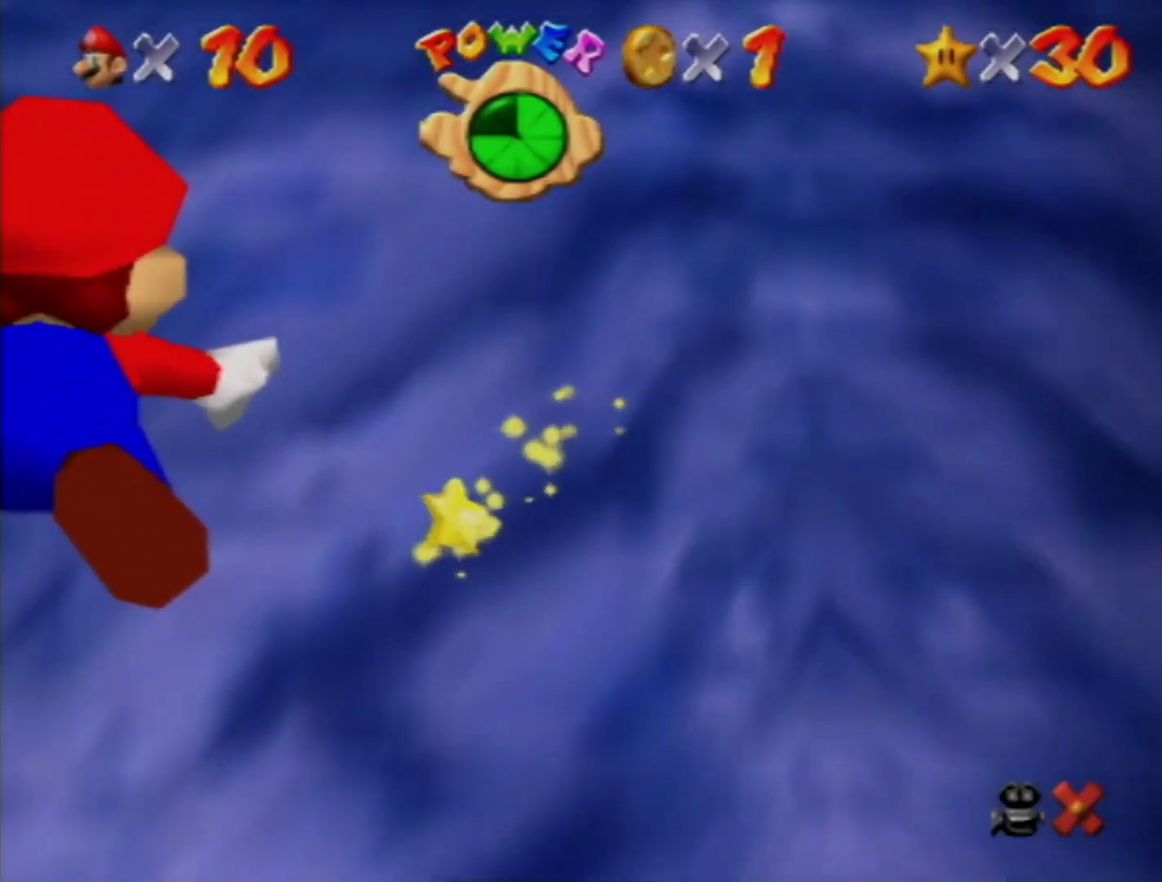
{"buttons": [], "left_stick": "center", "events": [[83, "left_stick", "right"], [233, "left_stick", "up-right"], [383, "left_stick", "center"]]}
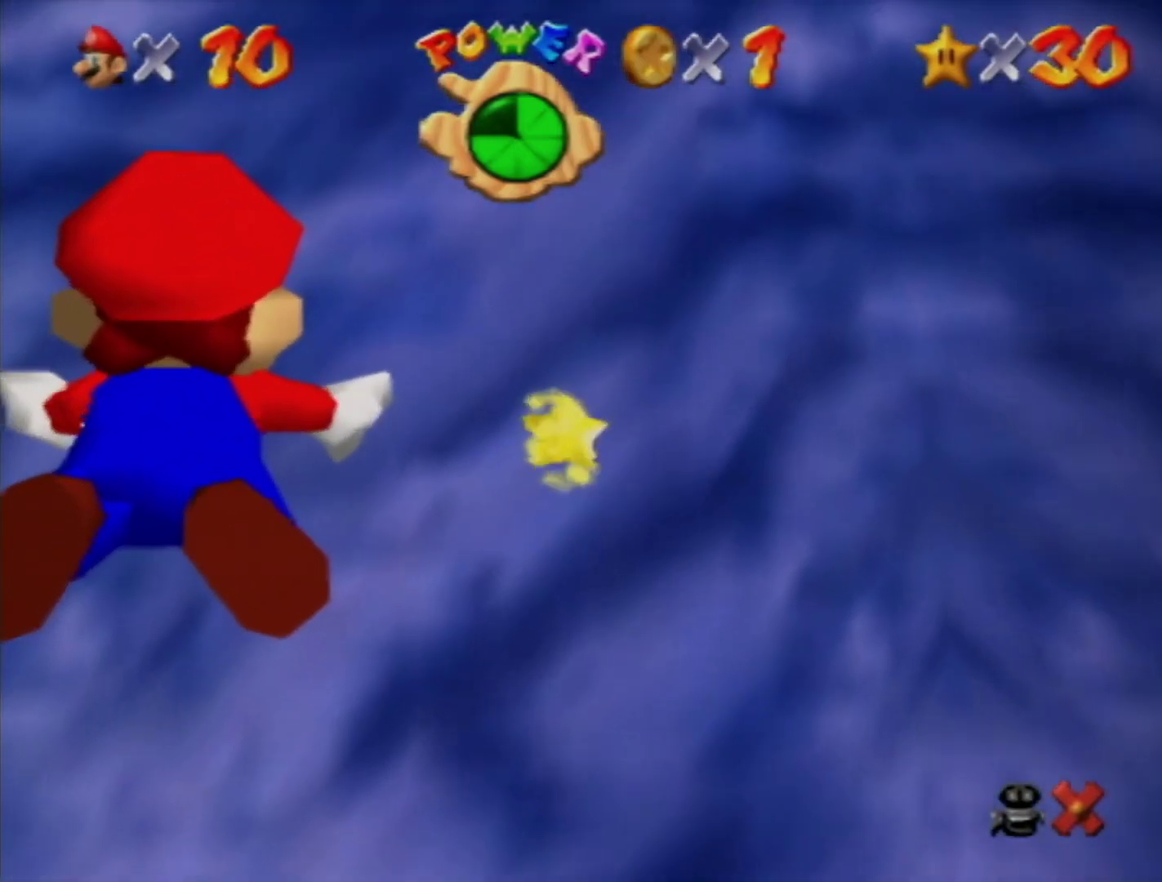
{"buttons": [], "left_stick": "up-right", "events": [[200, "left_stick", "up-right"]]}
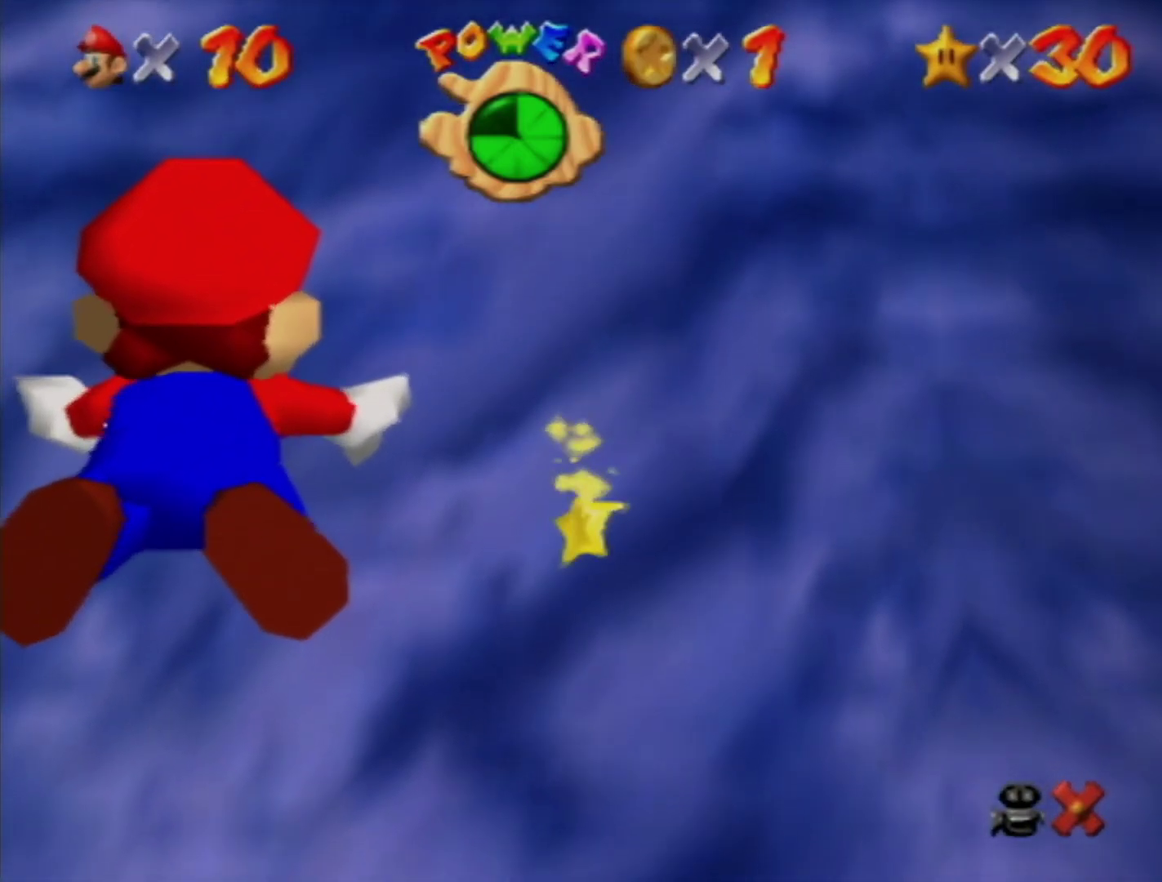
{"buttons": [], "left_stick": "up-right", "events": [[17, "left_stick", "center"], [267, "left_stick", "up-right"]]}
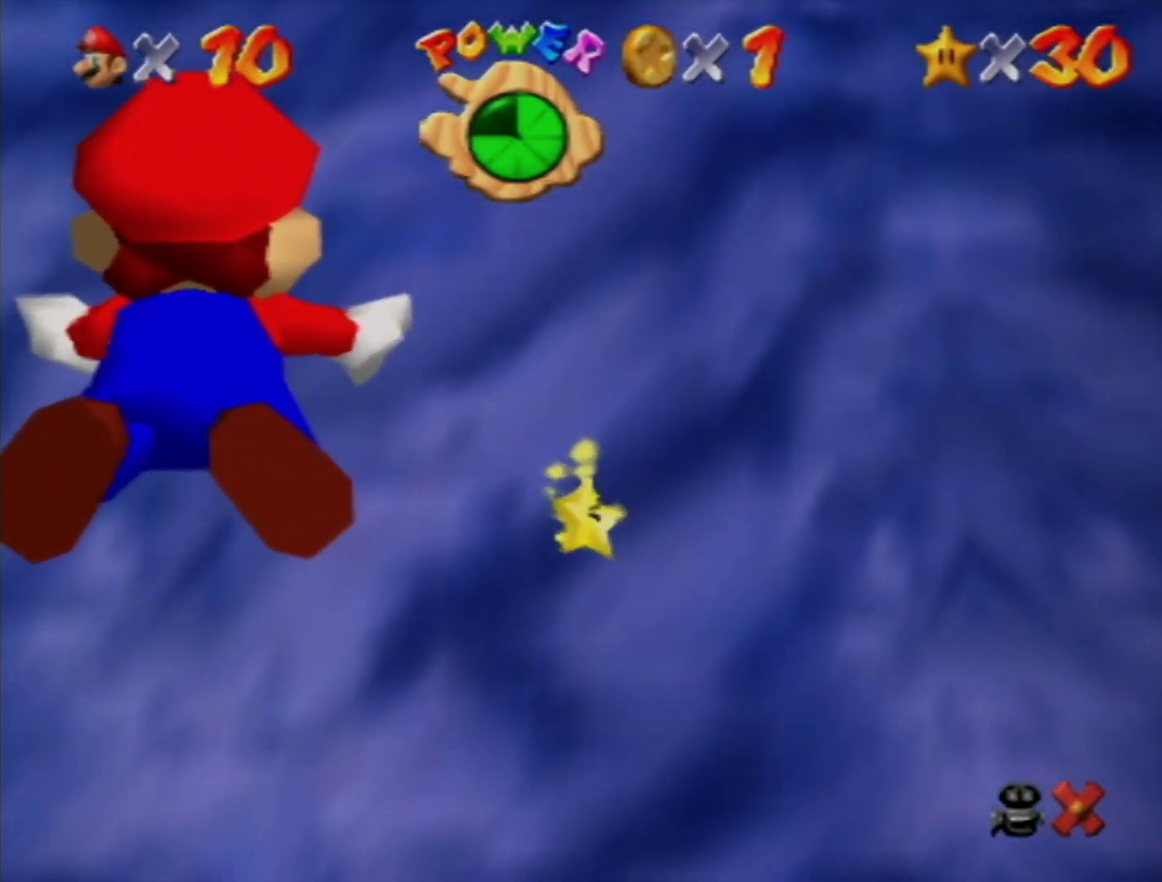
{"buttons": [], "left_stick": "up-right", "events": []}
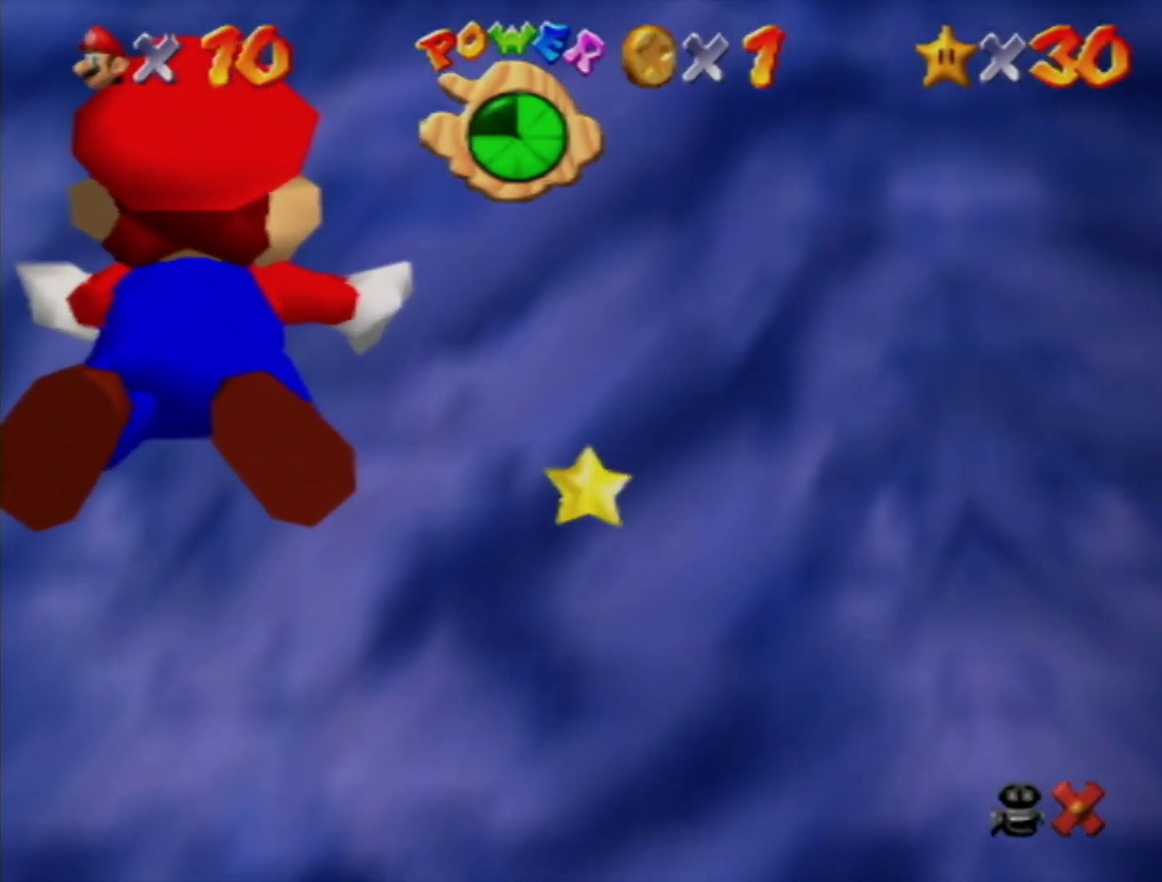
{"buttons": ["A"], "left_stick": "right", "events": [[333, "left_stick", "right"], [483, "A", "down"]]}
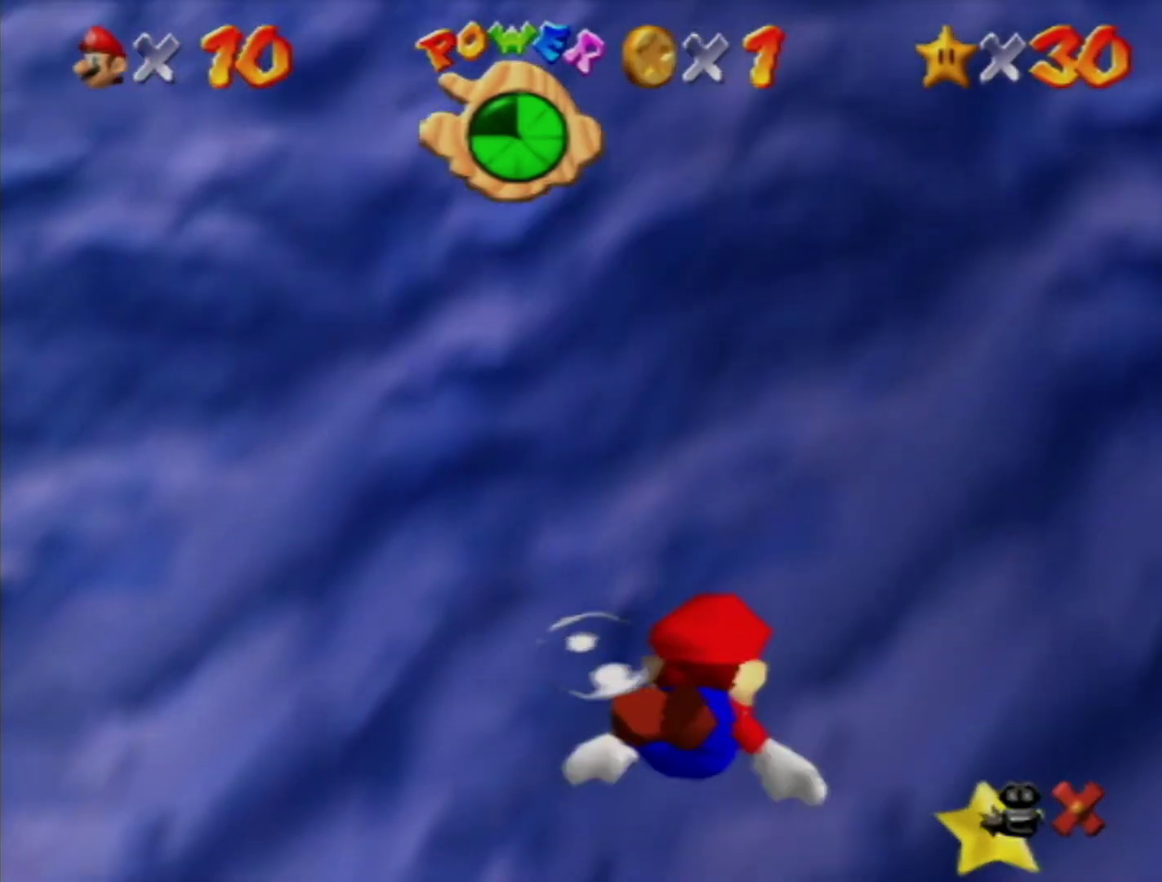
{"buttons": [], "left_stick": "down", "events": [[50, "left_stick", "center"], [200, "A", "up"], [200, "left_stick", "right"], [333, "left_stick", "down-right"], [400, "left_stick", "down"]]}
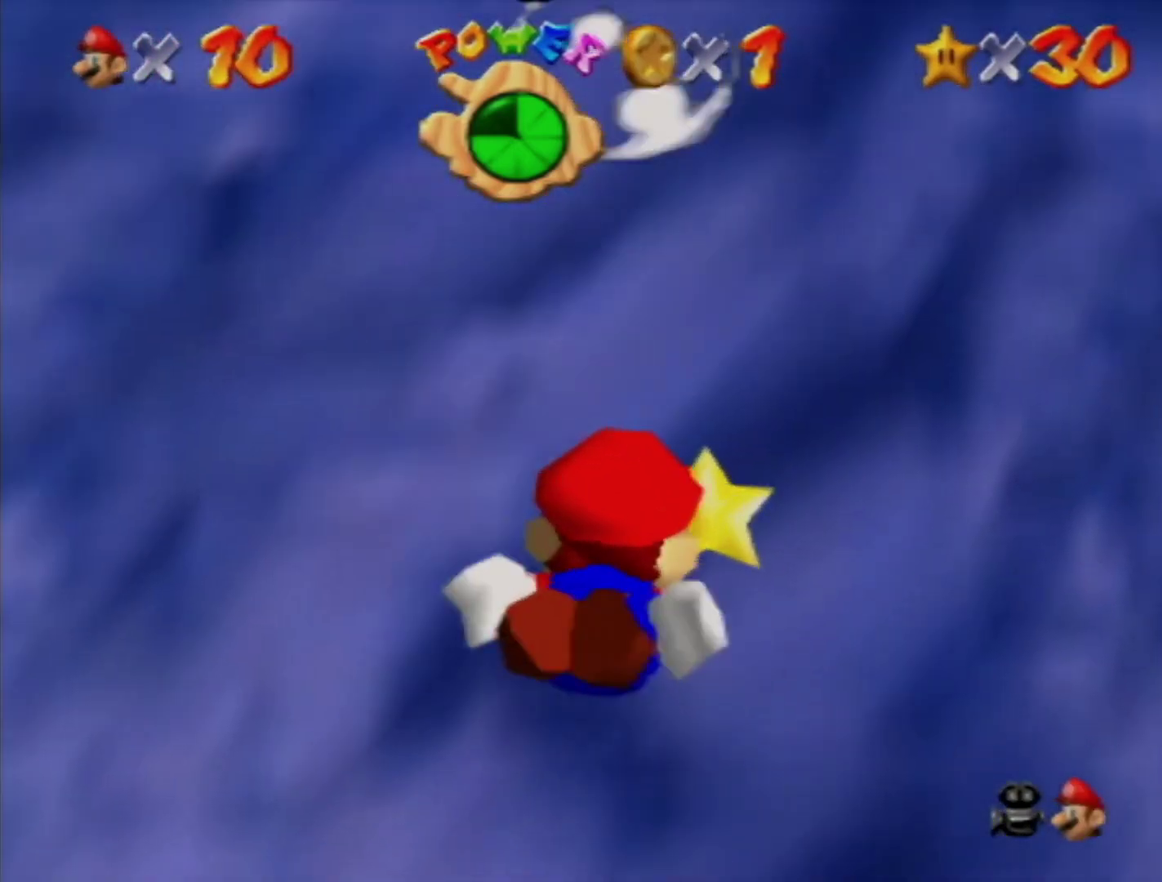
{"buttons": [], "left_stick": "center", "events": [[133, "A", "down"], [167, "left_stick", "center"], [267, "A", "up"]]}
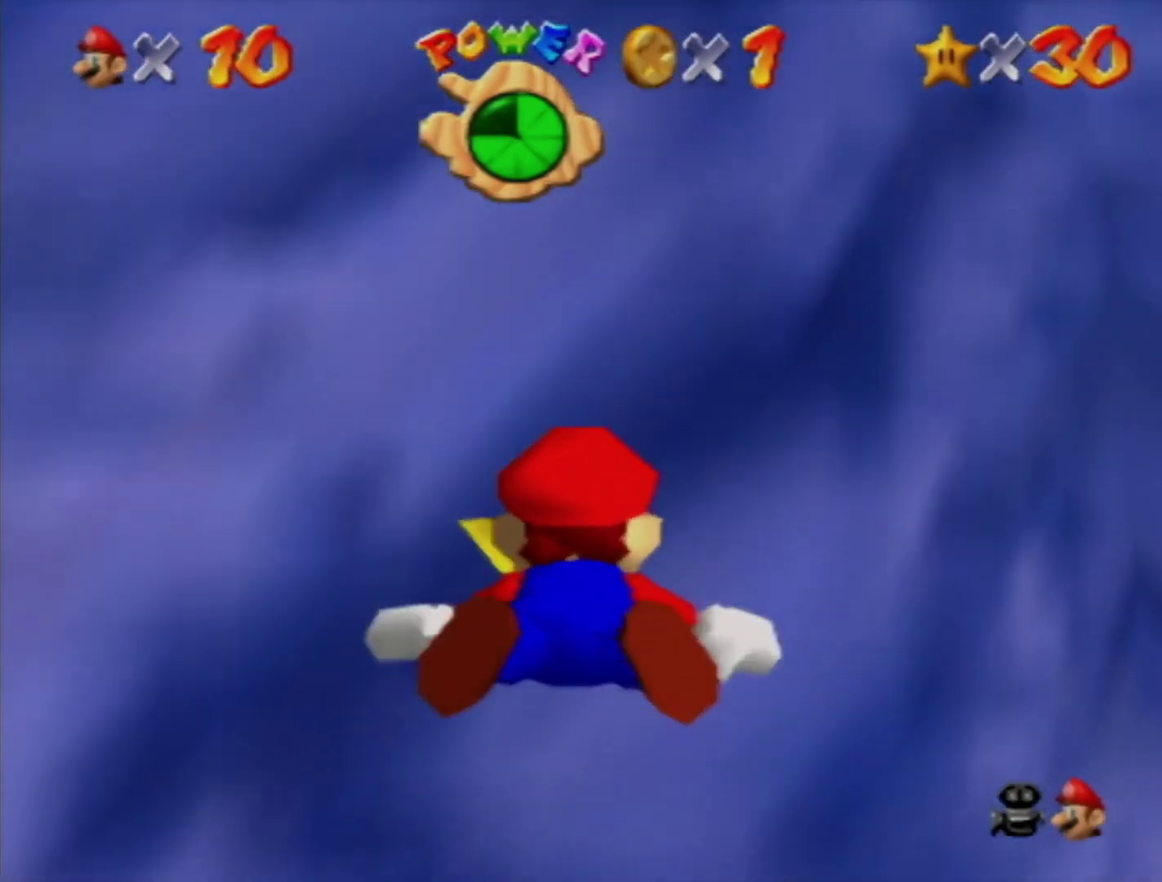
{"buttons": [], "left_stick": "center", "events": [[50, "left_stick", "down"], [300, "left_stick", "center"]]}
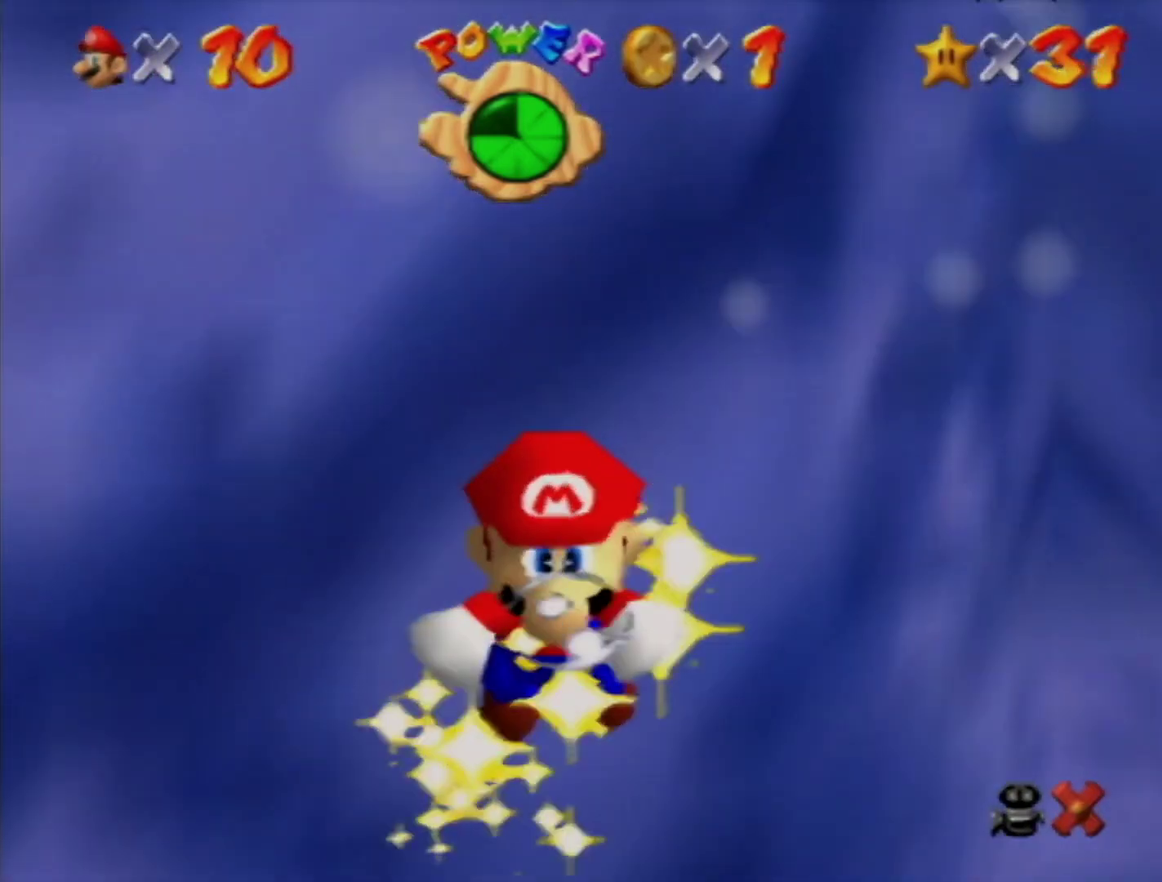
{"buttons": [], "left_stick": "center", "events": []}
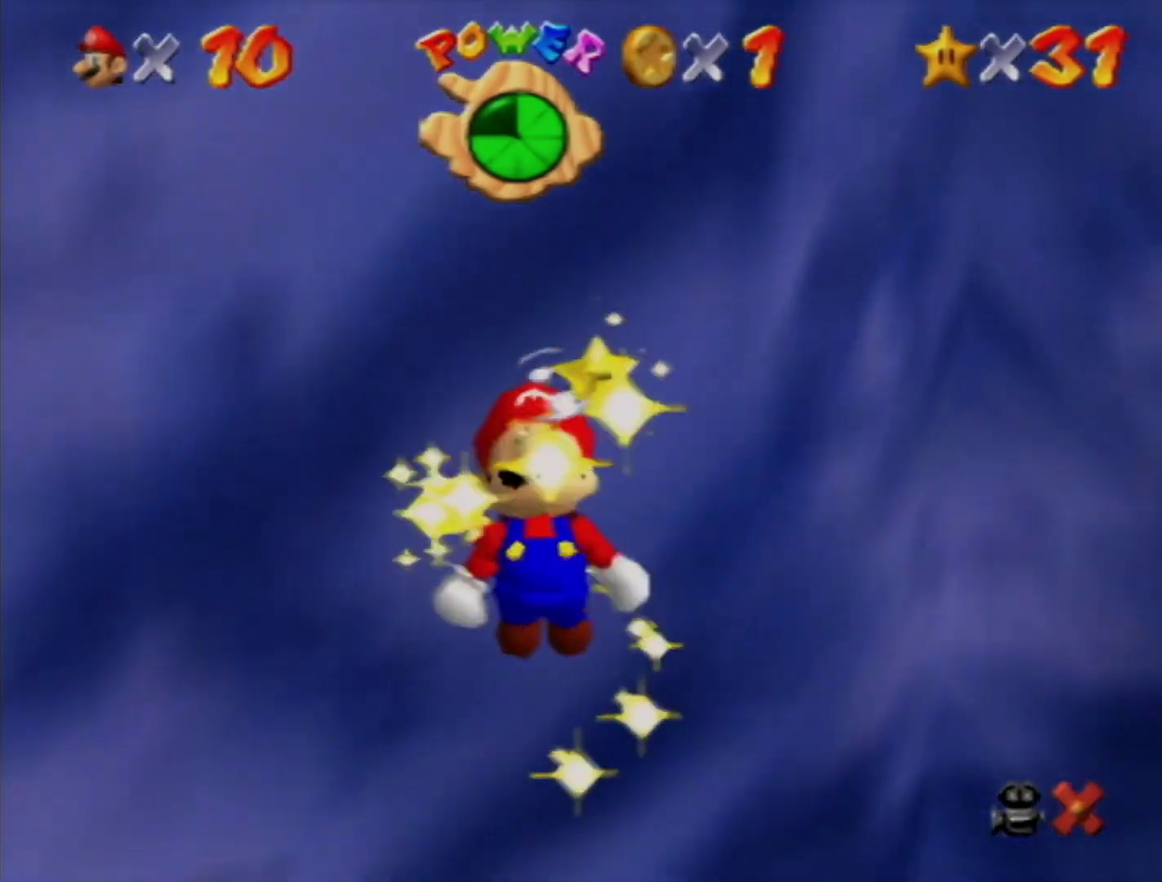
{"buttons": [], "left_stick": "center", "events": []}
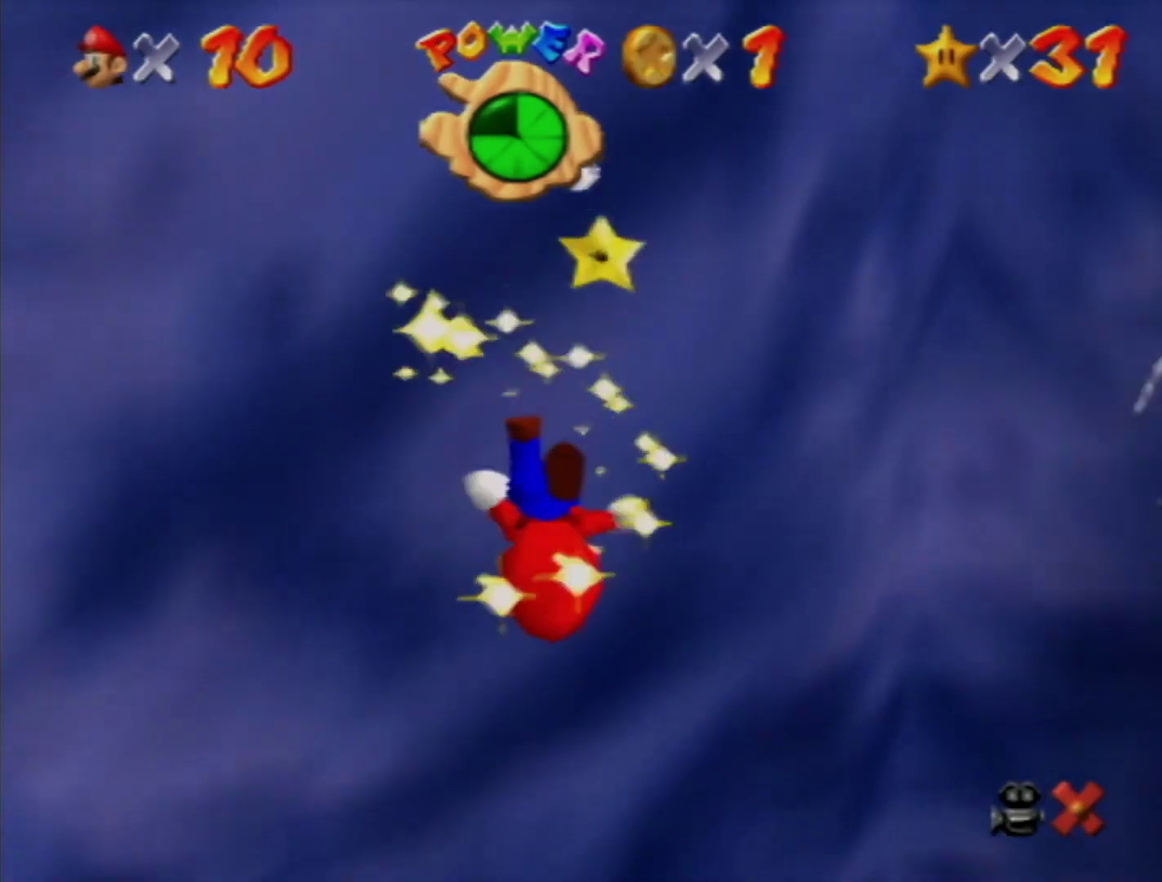
{"buttons": ["Z"], "left_stick": "center", "events": [[483, "Z", "down"]]}
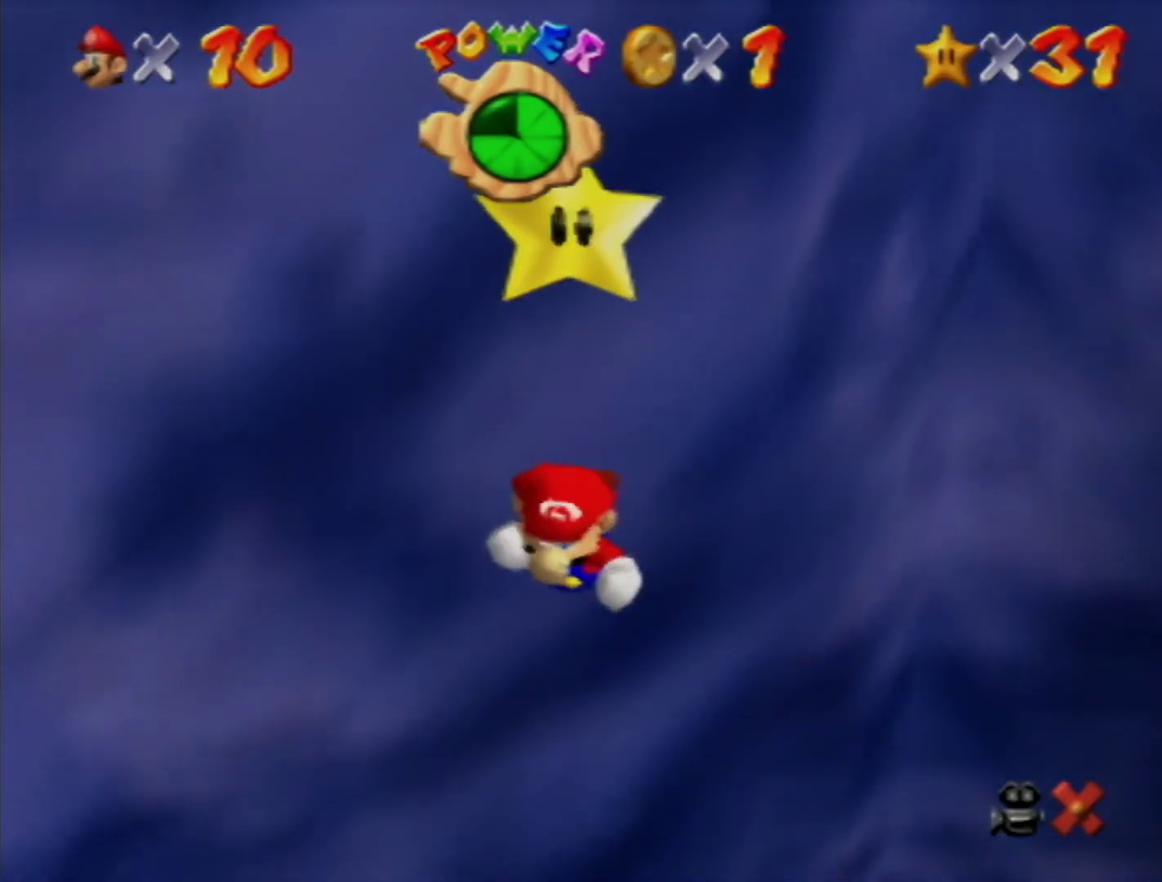
{"buttons": [], "left_stick": "center", "events": [[300, "Z", "up"]]}